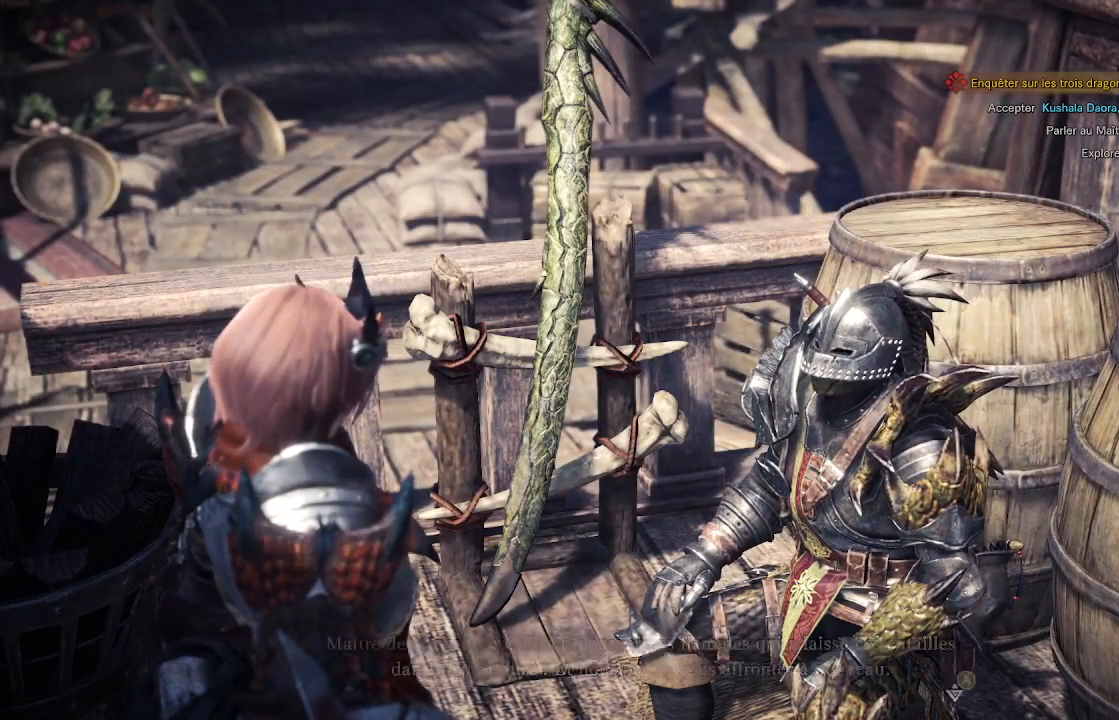
Gameplay with a controller (Xbox layout); each line is a JSON object with the inputs held at the frame after it (dt_ms = milliseconds from this image to that frame). "events" lists button and stick changes between this image and that frame as [ms after this image, input, new state], when the widget could be followed in between.
{"dt_ms": 500, "buttons": ["A"], "left_stick": "center", "right_stick": "center", "events": [[50, "A", "down"], [133, "A", "up"], [217, "A", "down"], [267, "A", "up"], [350, "A", "down"], [417, "A", "up"], [500, "A", "down"]]}
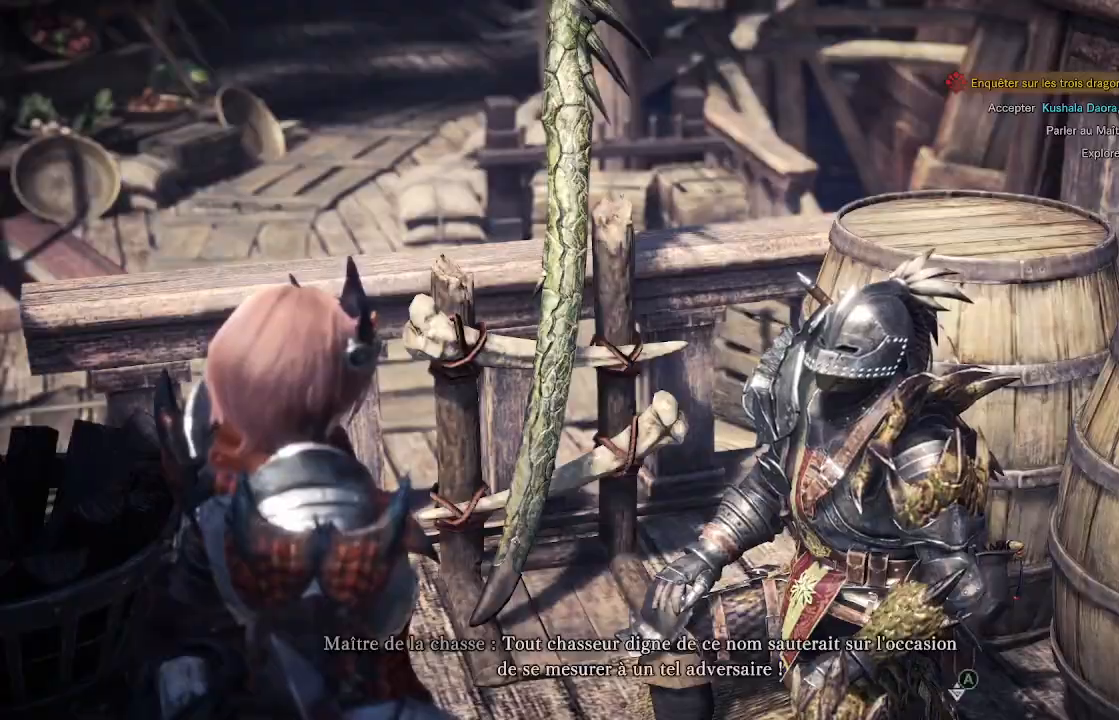
{"dt_ms": 500, "buttons": ["A"], "left_stick": "center", "right_stick": "center", "events": [[50, "A", "up"], [133, "A", "down"], [200, "A", "up"], [267, "A", "down"], [367, "A", "up"], [433, "A", "down"]]}
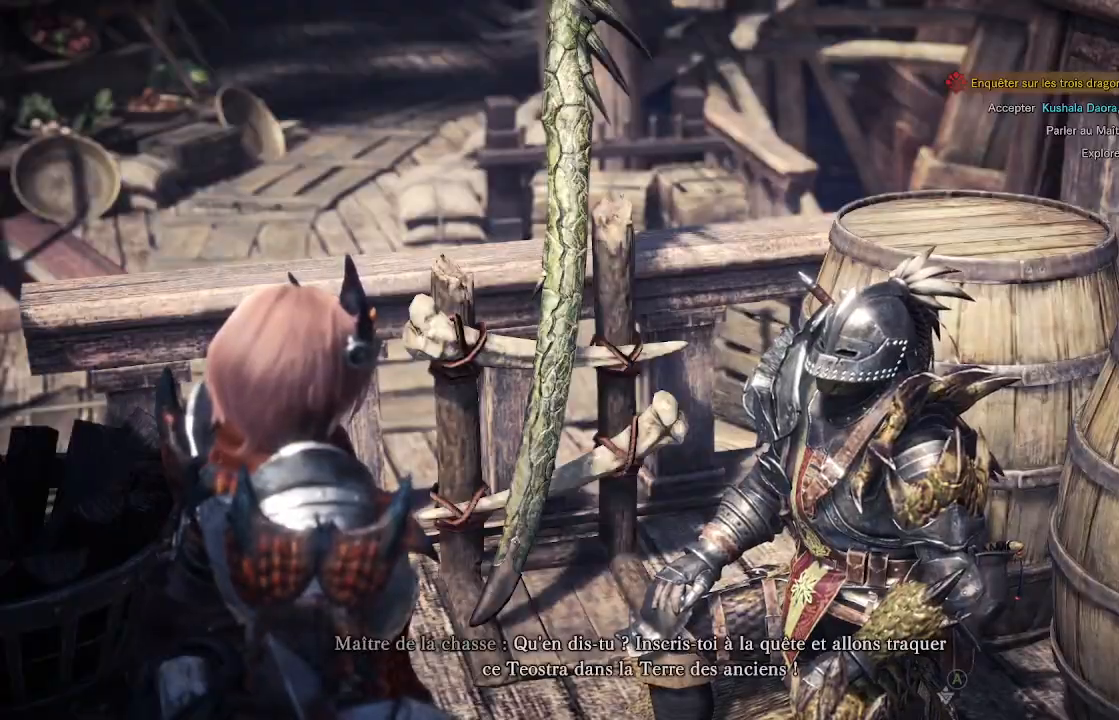
{"dt_ms": 500, "buttons": [], "left_stick": "center", "right_stick": "center", "events": [[17, "A", "up"], [100, "A", "down"], [200, "A", "up"]]}
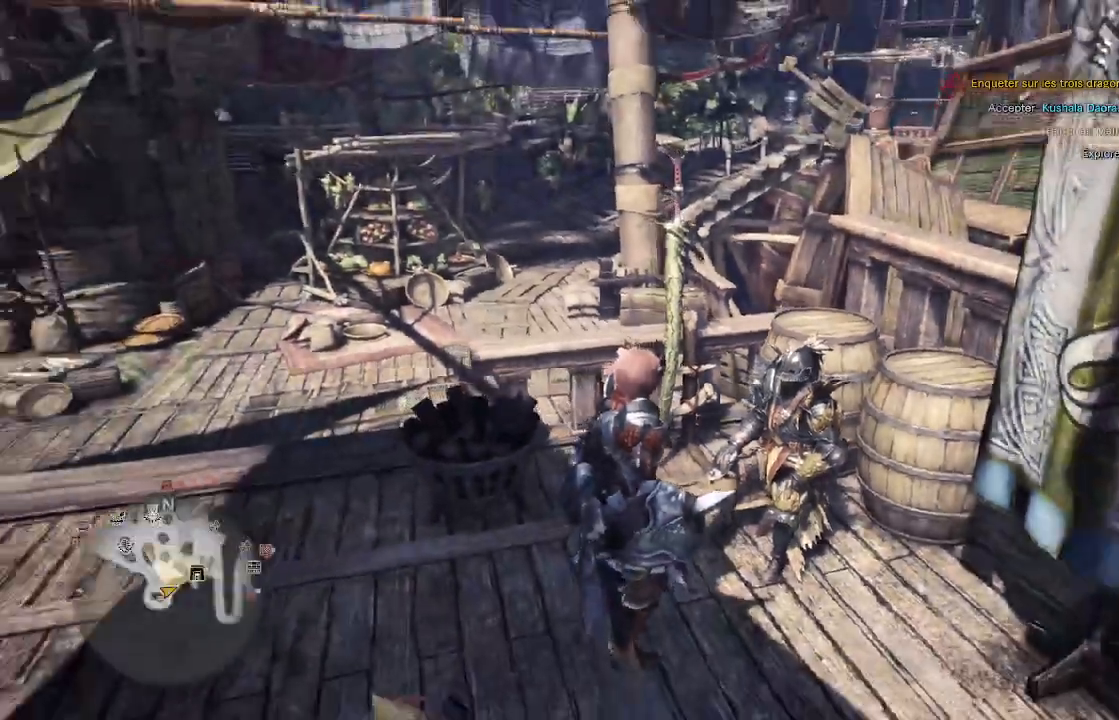
{"dt_ms": 500, "buttons": [], "left_stick": "left", "right_stick": "center", "events": [[67, "left_stick", "down-left"], [117, "right_stick", "left"], [333, "left_stick", "left"], [450, "right_stick", "center"]]}
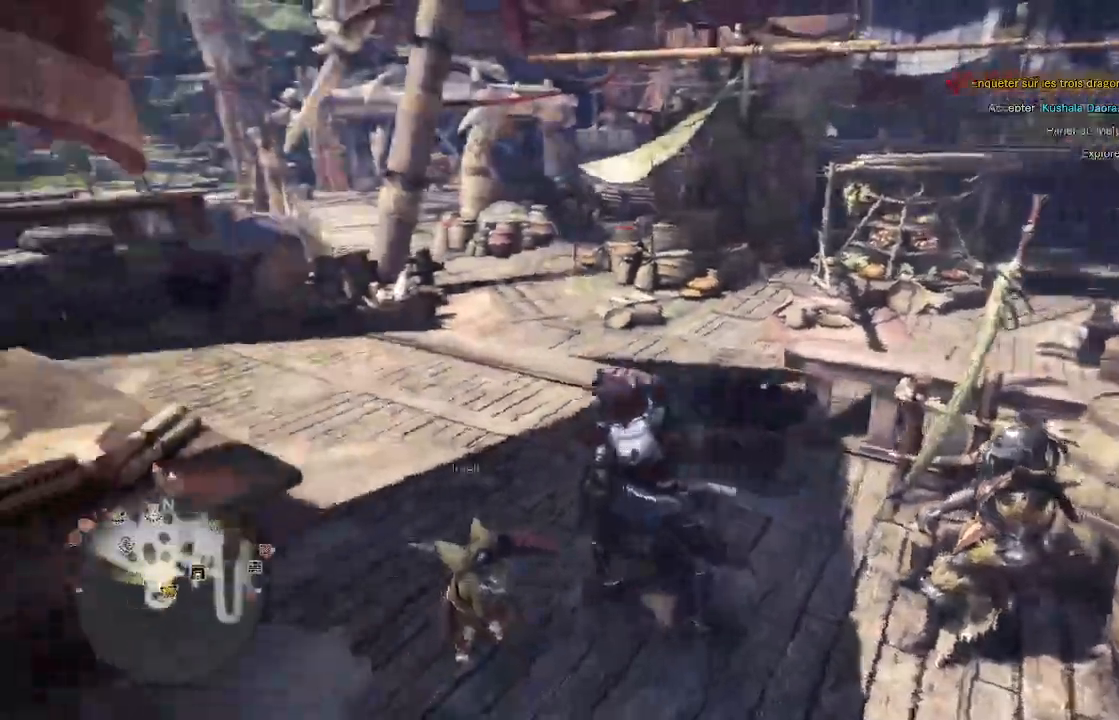
{"dt_ms": 500, "buttons": [], "left_stick": "up", "right_stick": "center"}
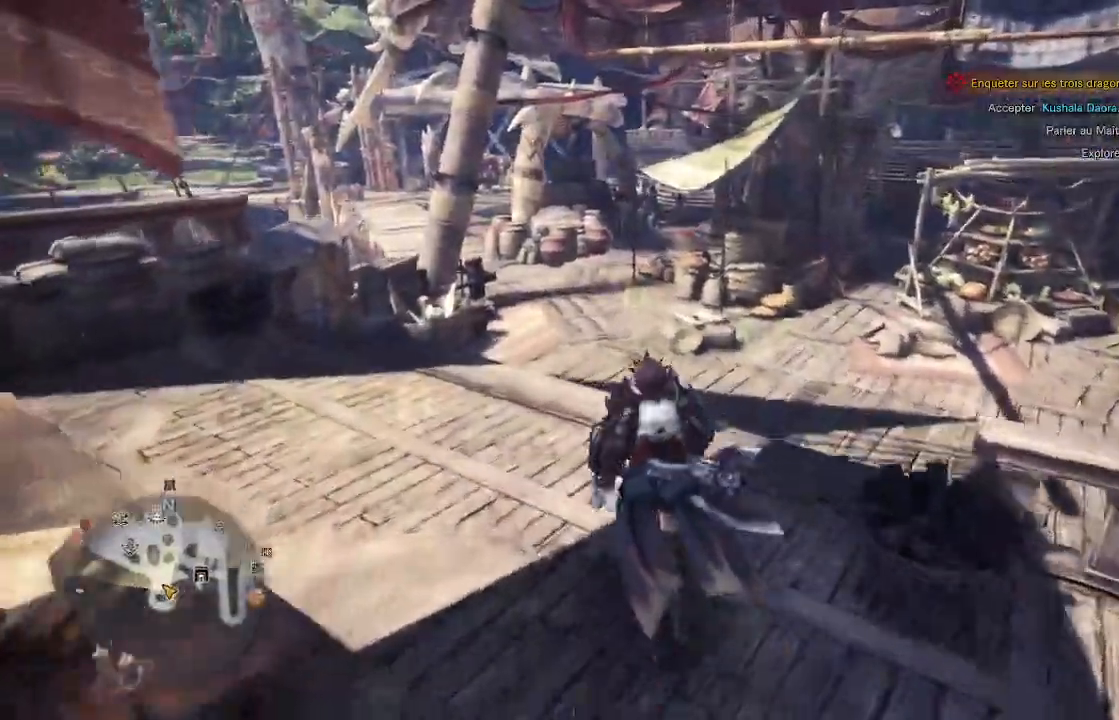
{"dt_ms": 500, "buttons": [], "left_stick": "up", "right_stick": "center", "events": []}
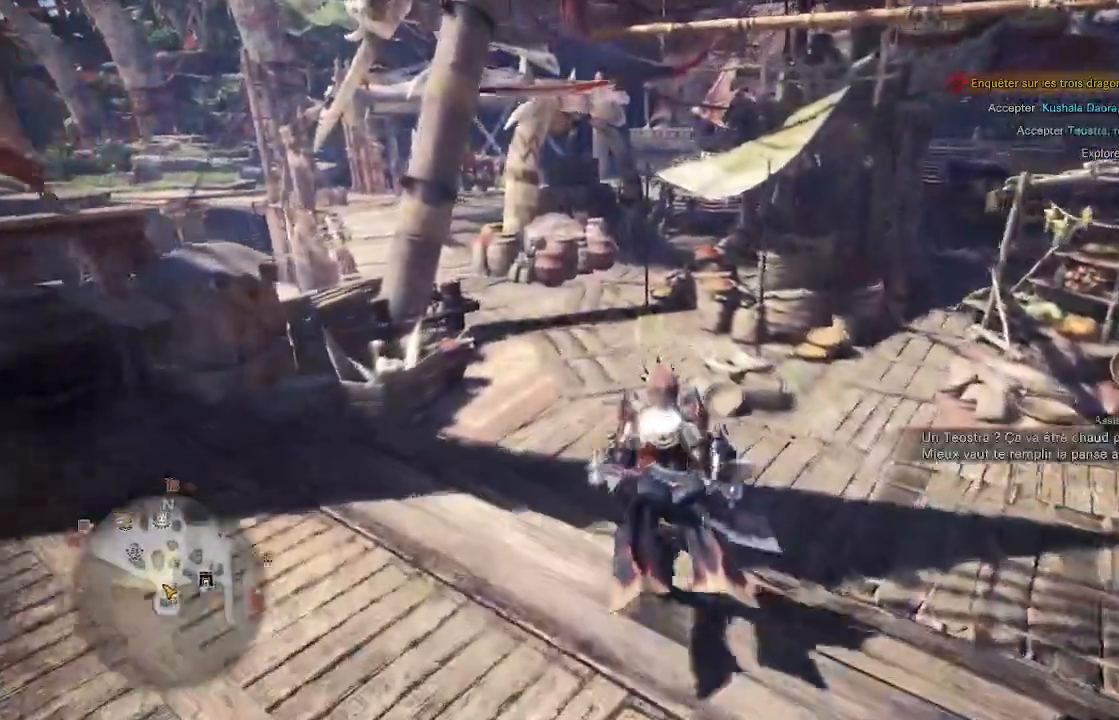
{"dt_ms": 500, "buttons": [], "left_stick": "up", "right_stick": "center", "events": []}
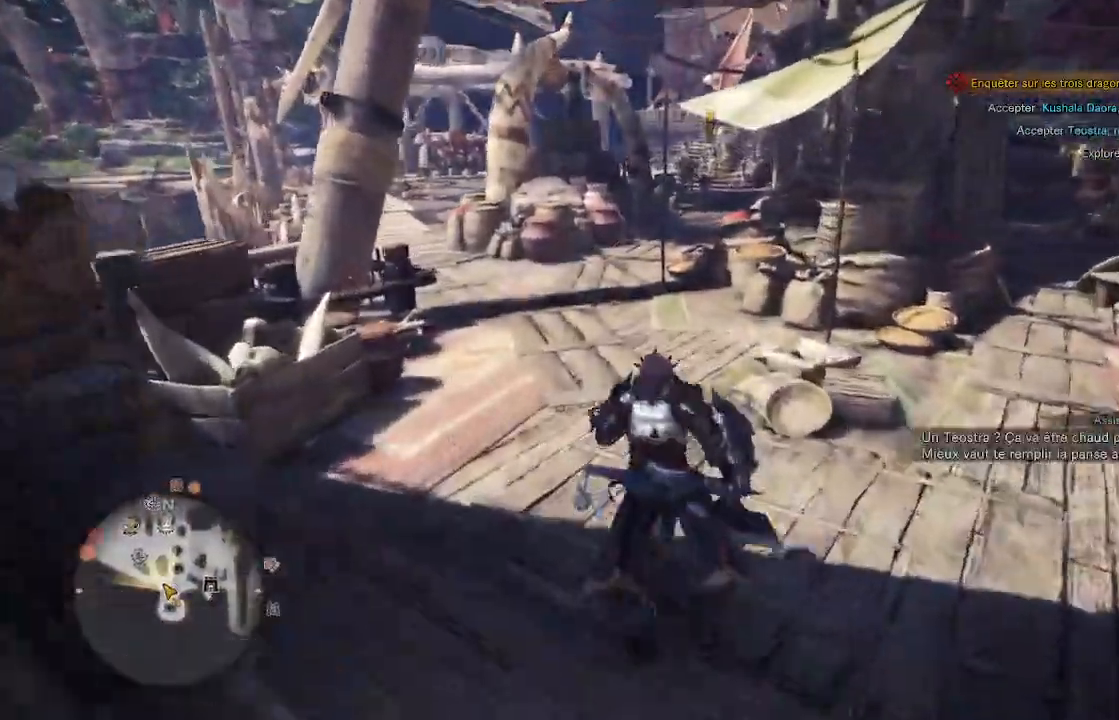
{"dt_ms": 500, "buttons": [], "left_stick": "up", "right_stick": "center", "events": [[17, "right_stick", "left"], [217, "right_stick", "center"]]}
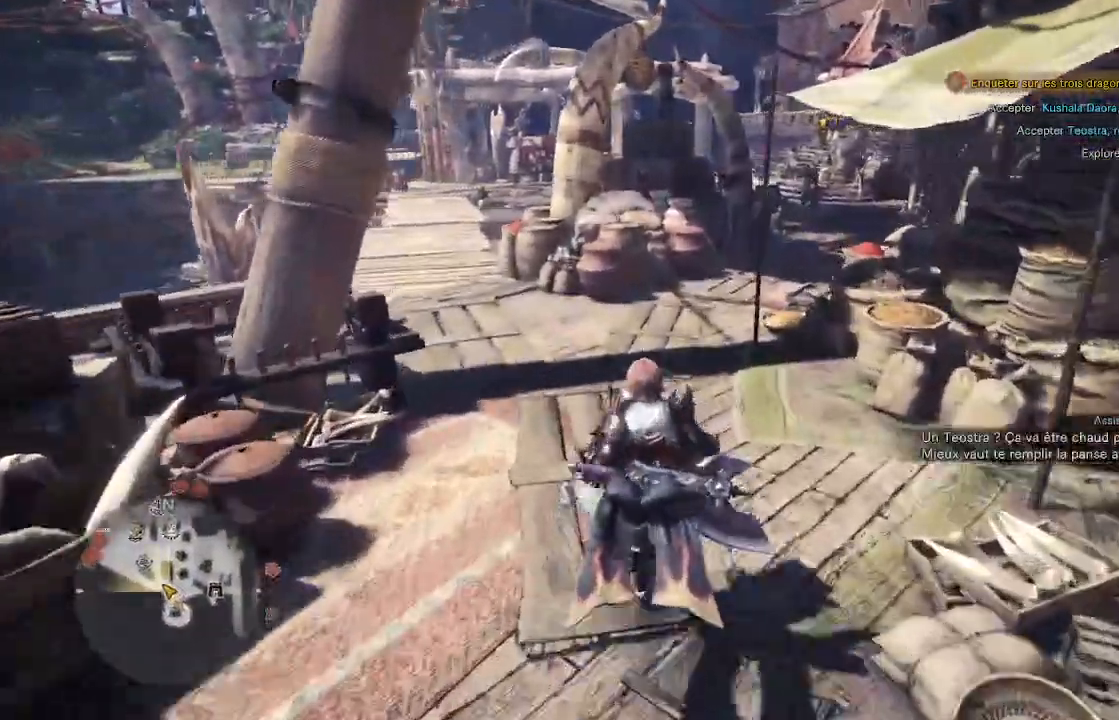
{"dt_ms": 500, "buttons": [], "left_stick": "up", "right_stick": "center"}
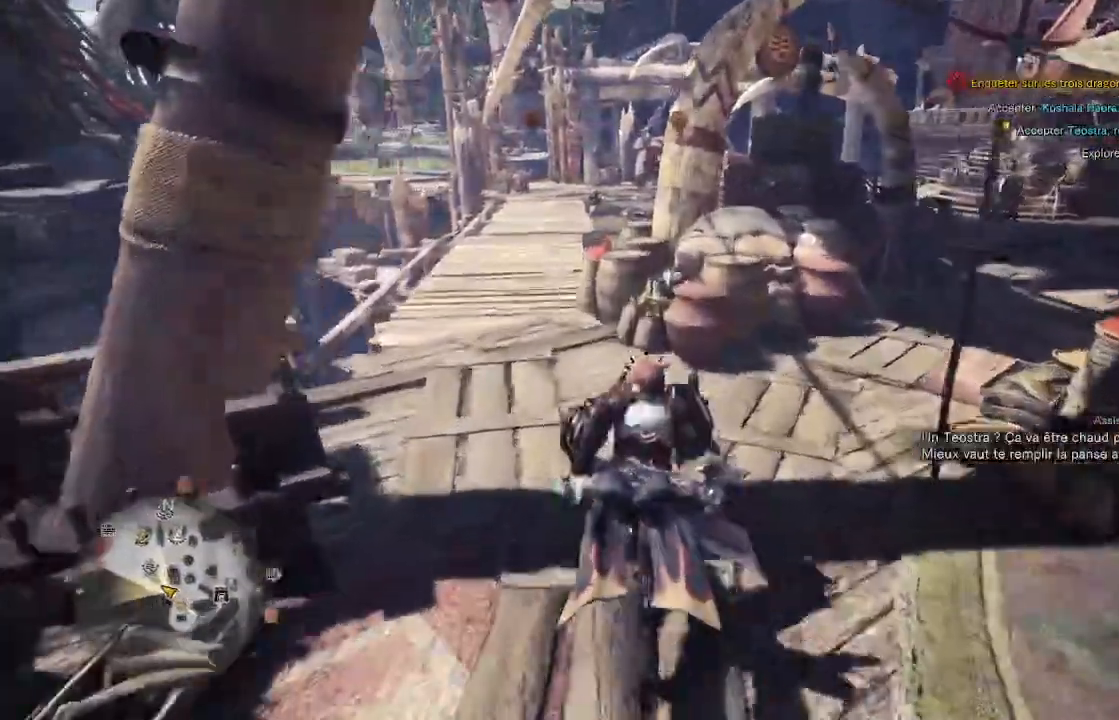
{"dt_ms": 500, "buttons": [], "left_stick": "up", "right_stick": "center", "events": []}
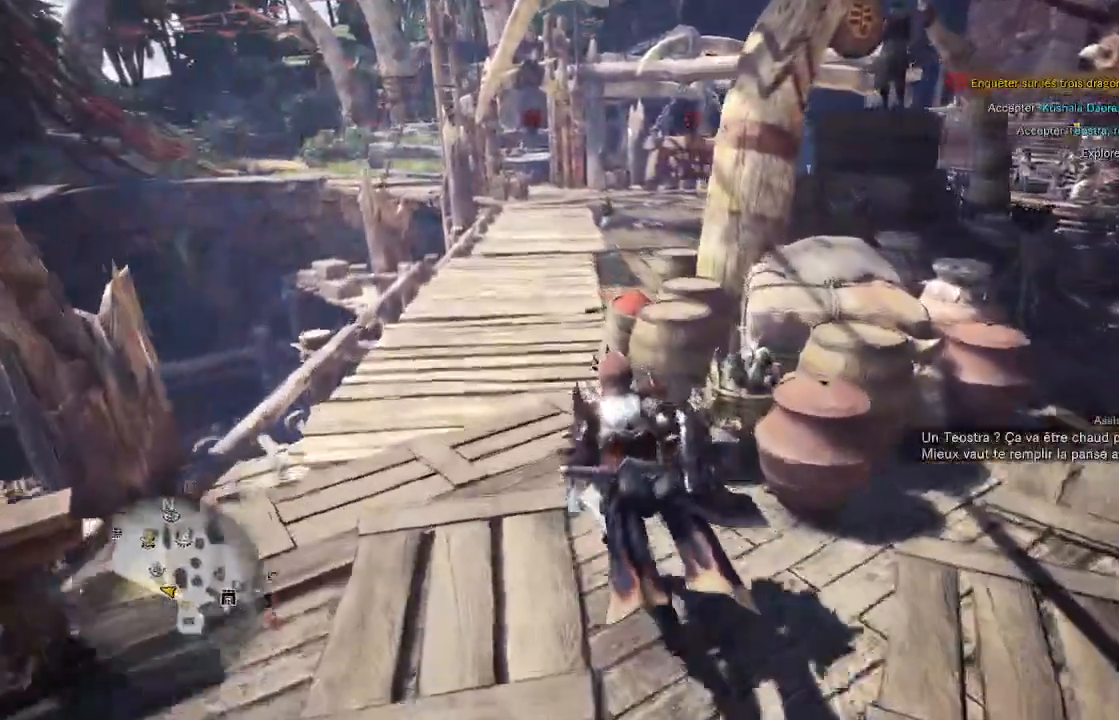
{"dt_ms": 500, "buttons": [], "left_stick": "up", "right_stick": "center", "events": []}
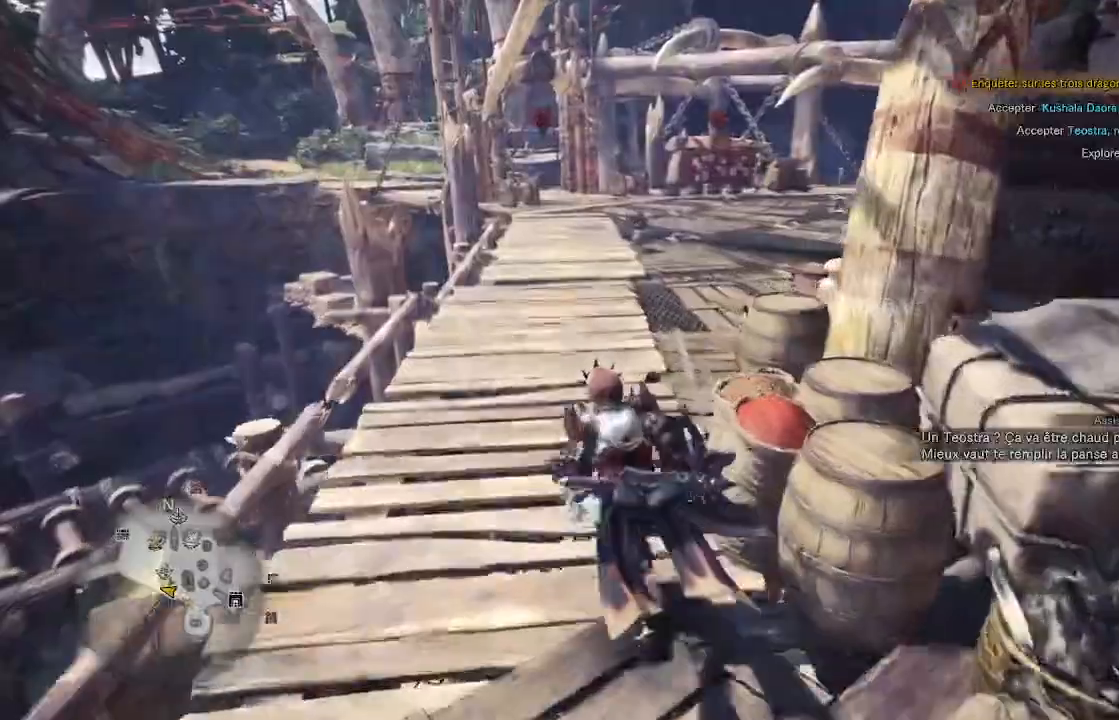
{"dt_ms": 500, "buttons": [], "left_stick": "up", "right_stick": "center", "events": []}
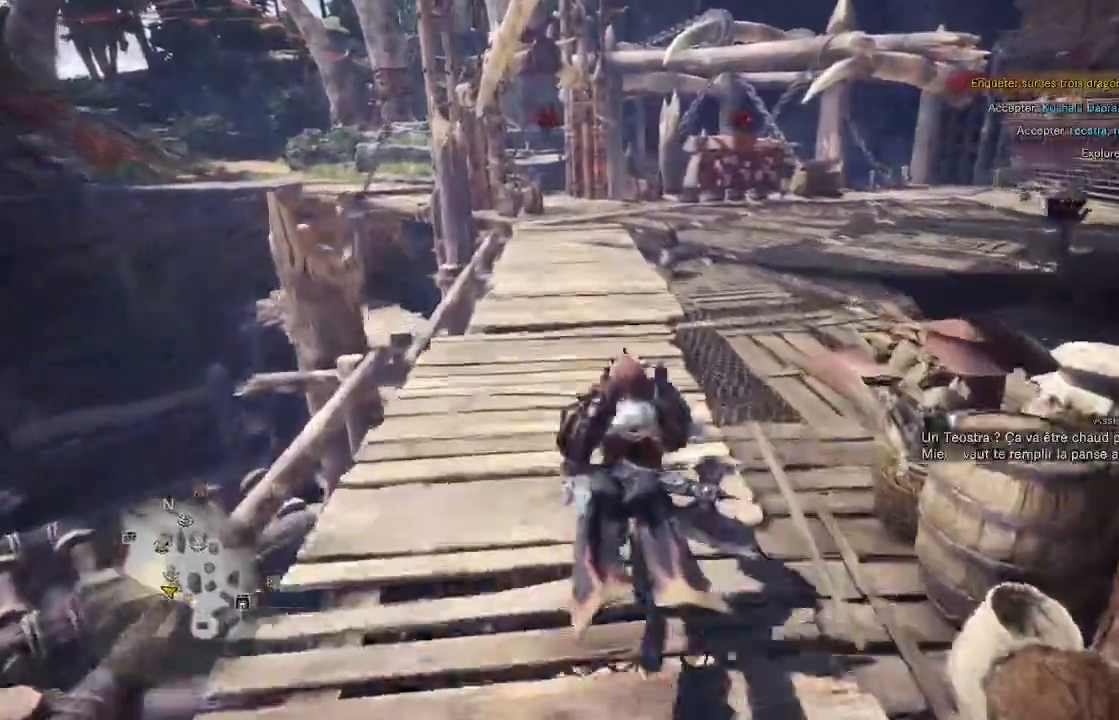
{"dt_ms": 500, "buttons": [], "left_stick": "up", "right_stick": "center", "events": []}
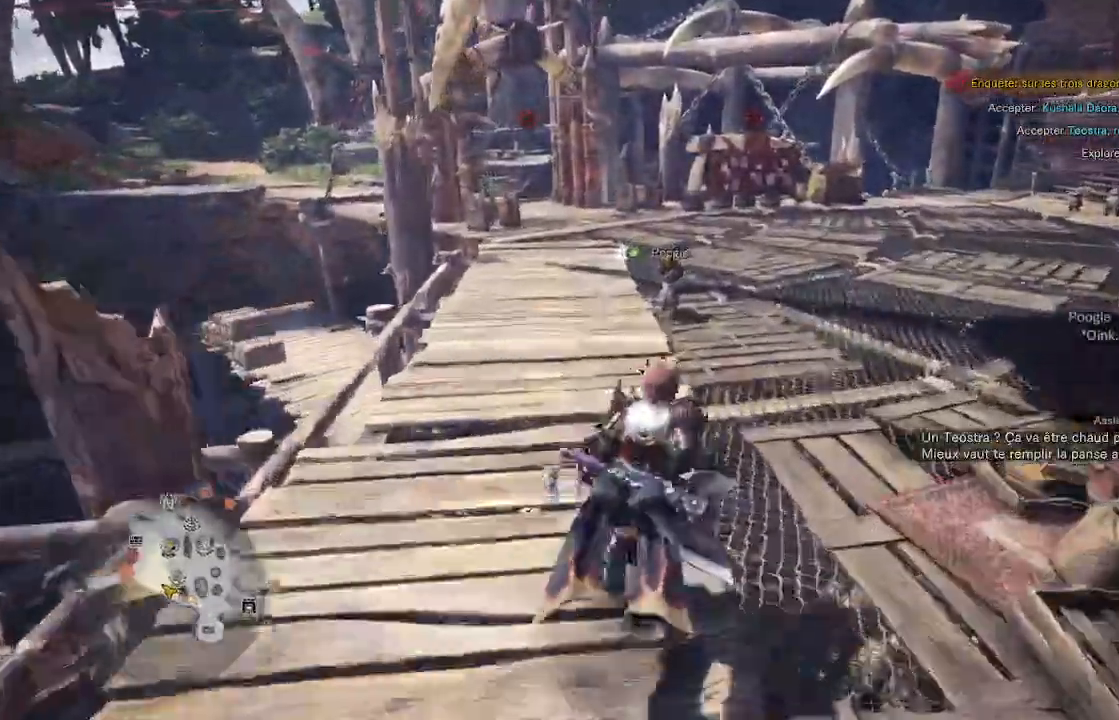
{"dt_ms": 500, "buttons": [], "left_stick": "up", "right_stick": "center", "events": [[17, "right_stick", "right"], [200, "right_stick", "center"]]}
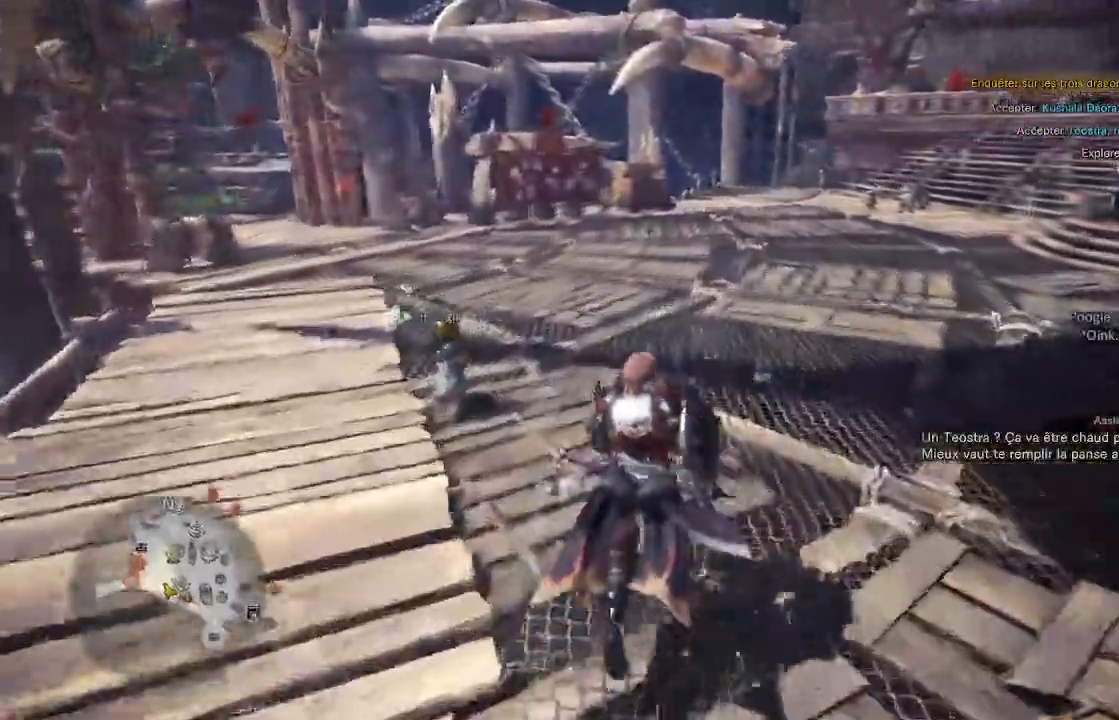
{"dt_ms": 500, "buttons": [], "left_stick": "up", "right_stick": "center", "events": []}
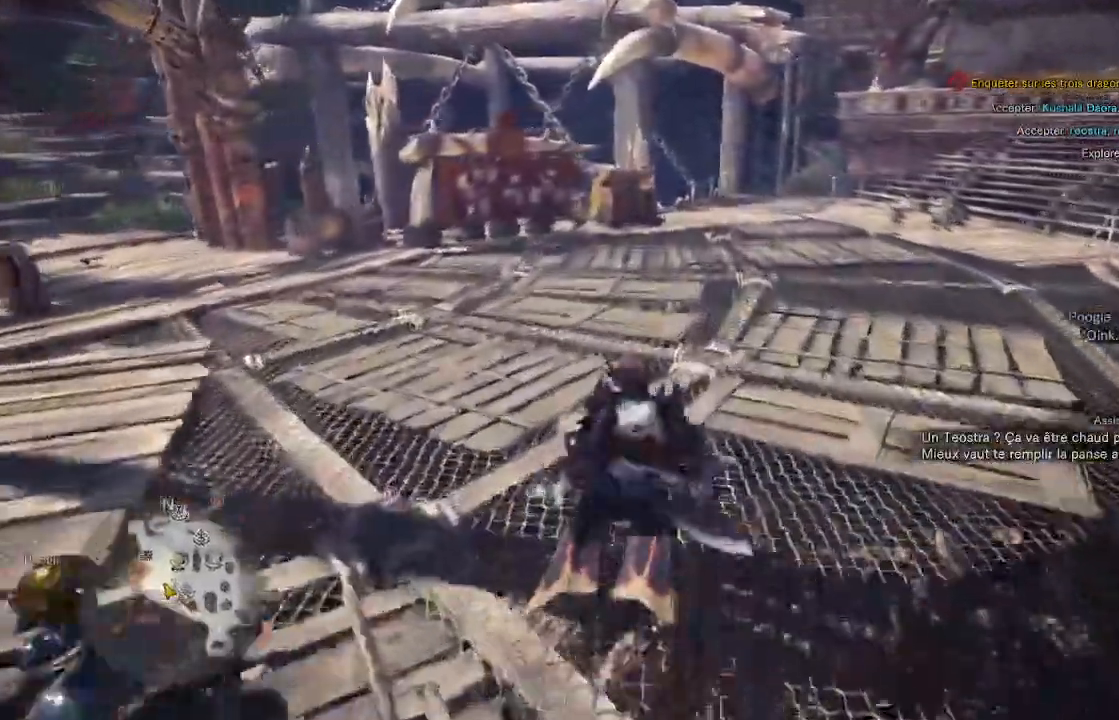
{"dt_ms": 500, "buttons": [], "left_stick": "up", "right_stick": "center", "events": []}
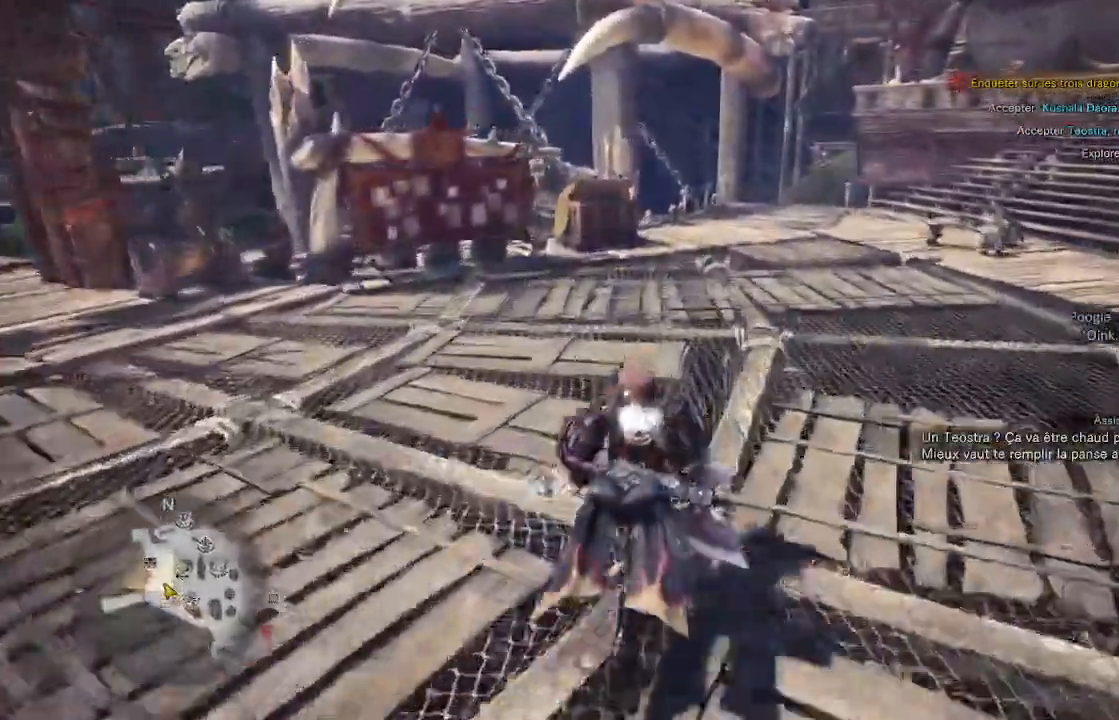
{"dt_ms": 500, "buttons": [], "left_stick": "up", "right_stick": "left", "events": [[367, "right_stick", "left"]]}
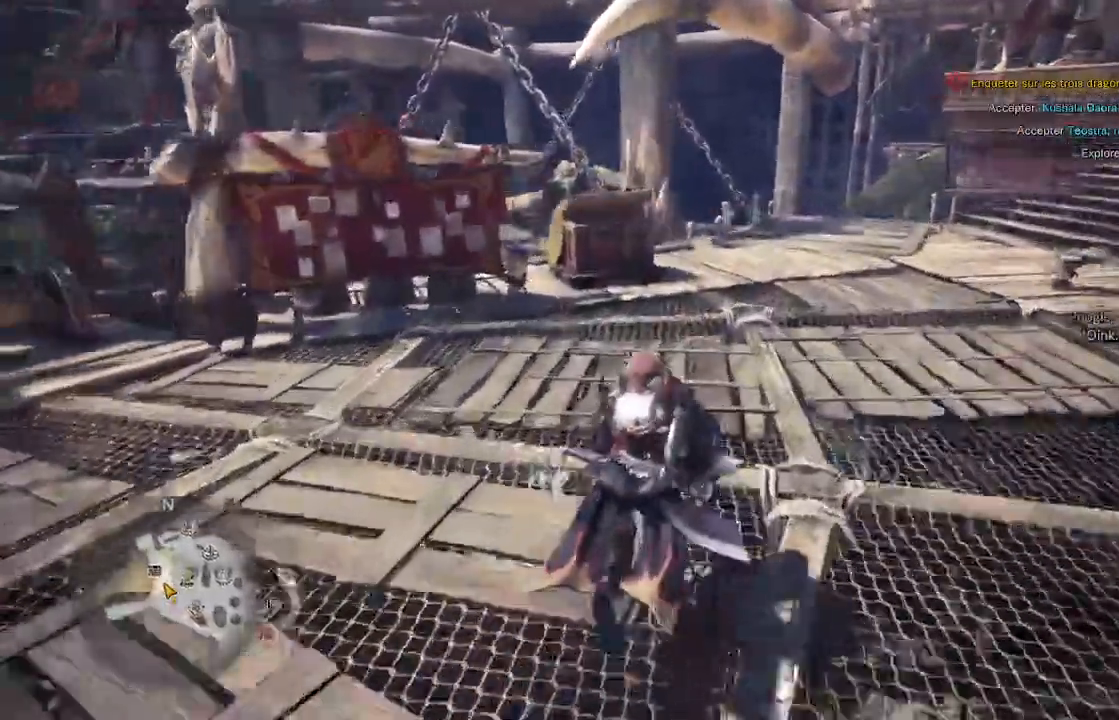
{"dt_ms": 500, "buttons": [], "left_stick": "up", "right_stick": "center"}
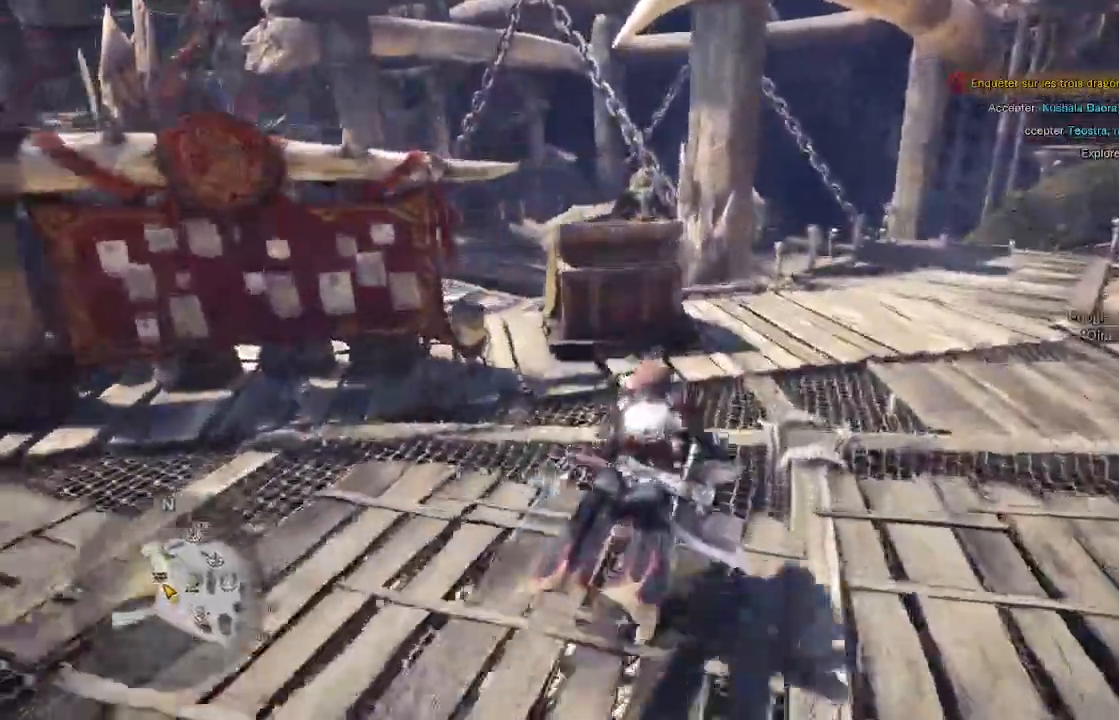
{"dt_ms": 1000, "buttons": [], "left_stick": "center", "right_stick": "center"}
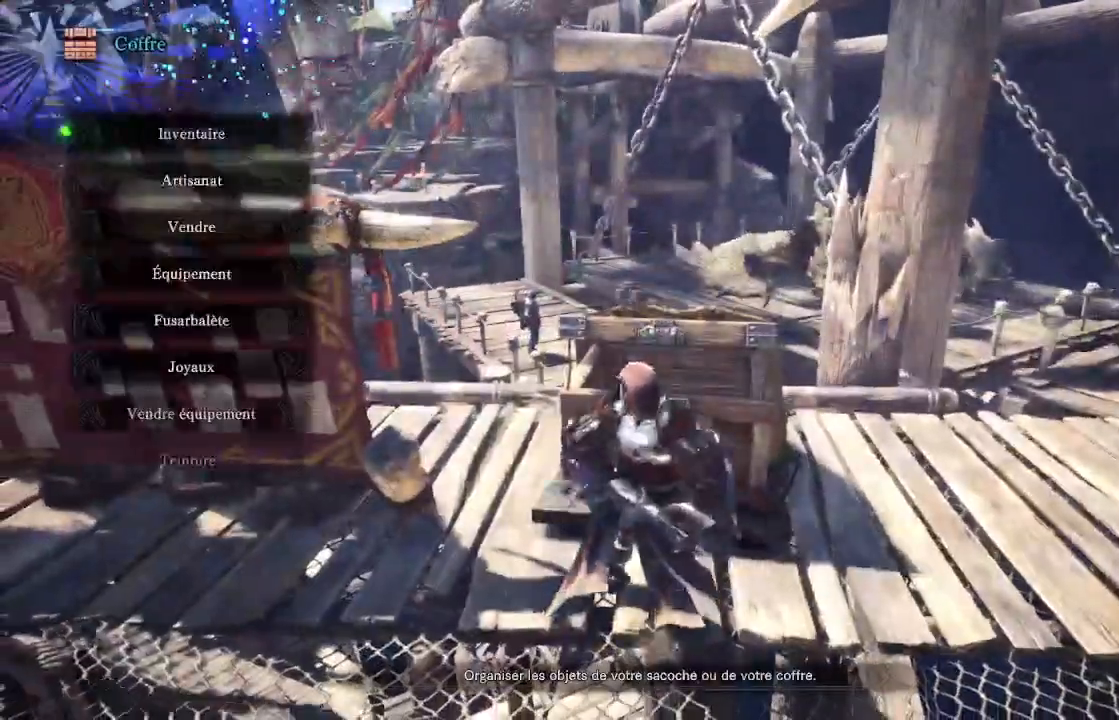
{"dt_ms": 500, "buttons": [], "left_stick": "center", "right_stick": "center", "events": [[100, "A", "down"], [217, "A", "up"], [333, "A", "down"], [433, "A", "up"]]}
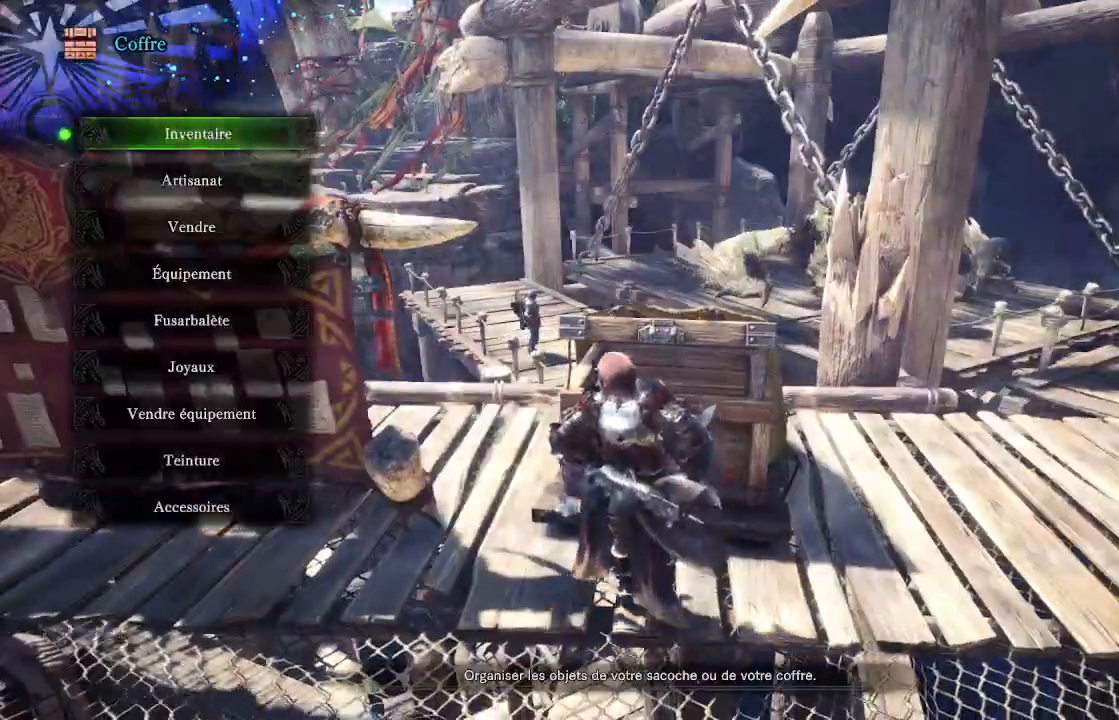
{"dt_ms": 500, "buttons": [], "left_stick": "center", "right_stick": "center", "events": []}
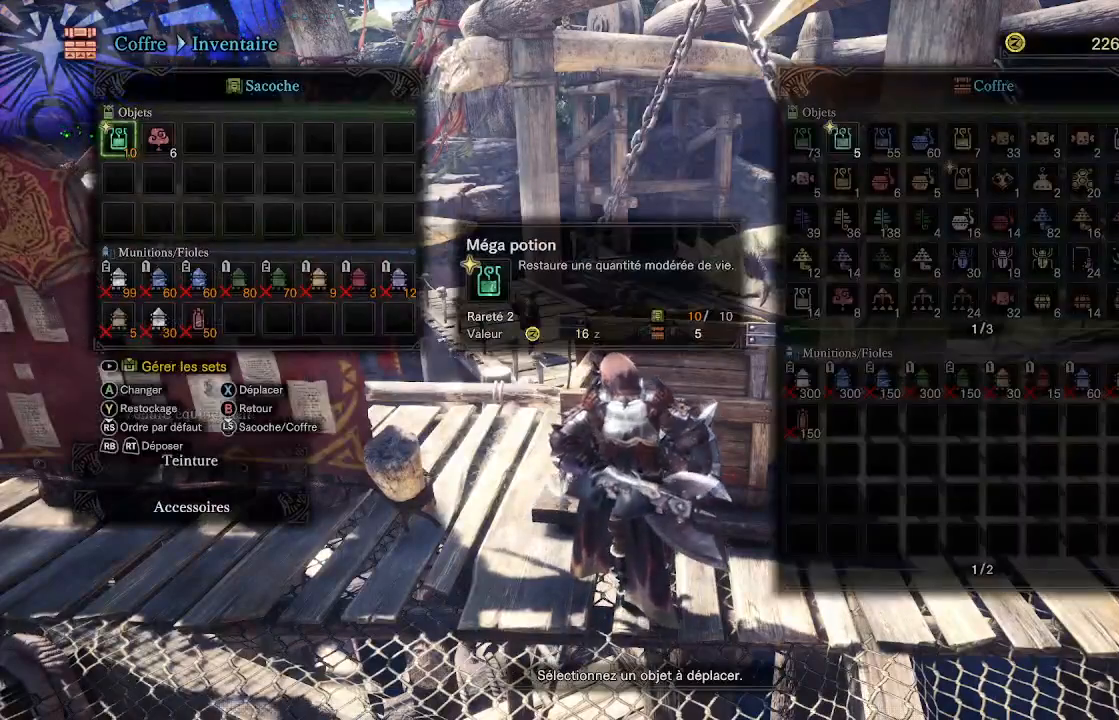
{"dt_ms": 500, "buttons": ["DPAD_RIGHT"], "left_stick": "center", "right_stick": "center", "events": [[183, "DPAD_RIGHT", "down"], [233, "DPAD_RIGHT", "up"], [317, "DPAD_RIGHT", "down"], [400, "DPAD_RIGHT", "up"], [483, "DPAD_RIGHT", "down"]]}
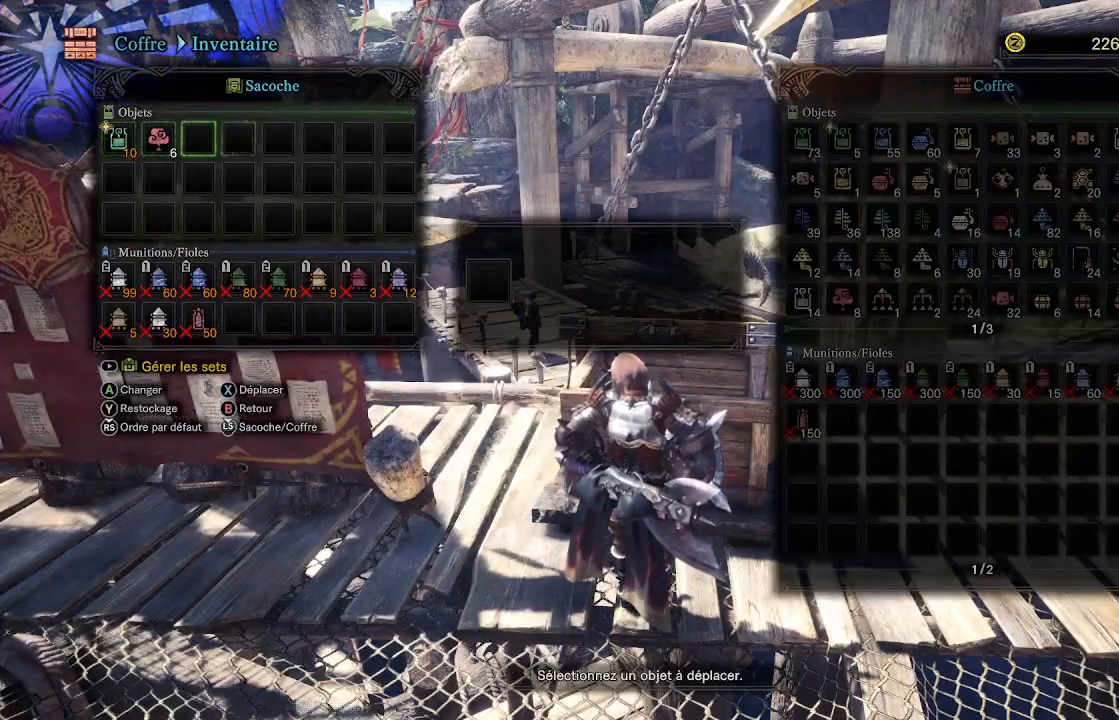
{"dt_ms": 500, "buttons": ["A"], "left_stick": "center", "right_stick": "center", "events": [[33, "DPAD_RIGHT", "up"], [233, "DPAD_LEFT", "down"], [317, "DPAD_LEFT", "up"], [433, "A", "down"]]}
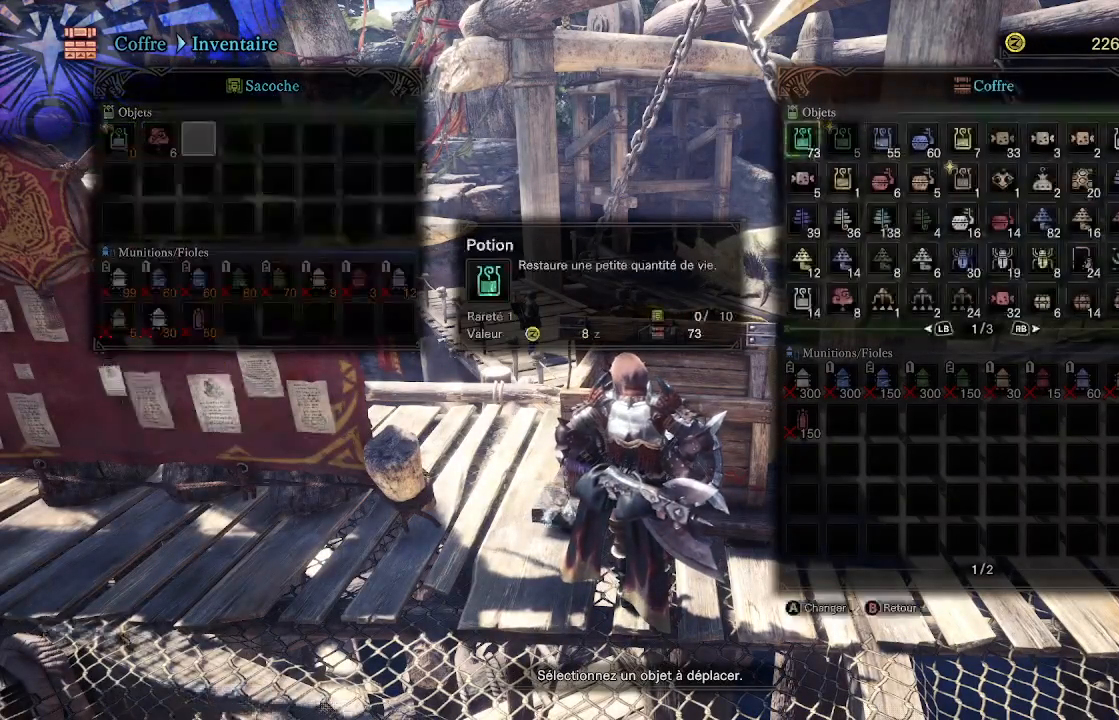
{"dt_ms": 500, "buttons": ["DPAD_RIGHT"], "left_stick": "center", "right_stick": "center", "events": [[50, "A", "up"], [67, "DPAD_RIGHT", "down"], [133, "DPAD_RIGHT", "up"], [217, "DPAD_RIGHT", "down"], [267, "DPAD_RIGHT", "up"], [333, "DPAD_RIGHT", "down"], [433, "DPAD_RIGHT", "up"], [500, "DPAD_RIGHT", "down"]]}
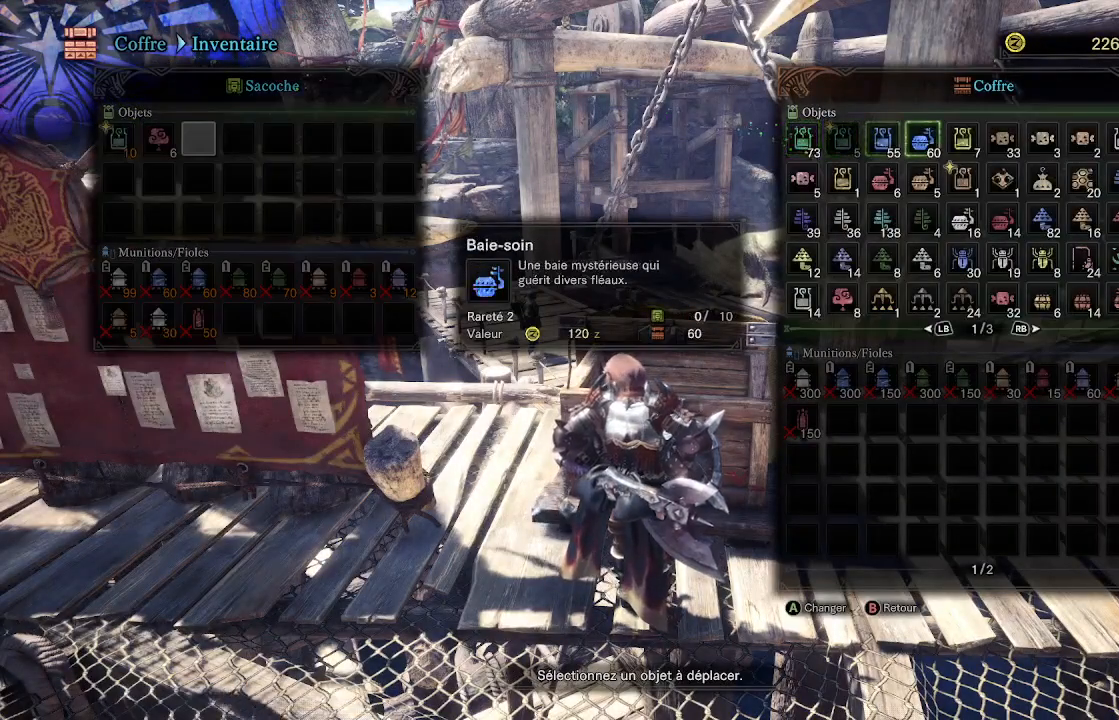
{"dt_ms": 500, "buttons": [], "left_stick": "center", "right_stick": "center", "events": [[100, "DPAD_RIGHT", "up"], [167, "DPAD_RIGHT", "down"], [250, "DPAD_RIGHT", "up"], [317, "DPAD_RIGHT", "down"], [400, "DPAD_RIGHT", "up"]]}
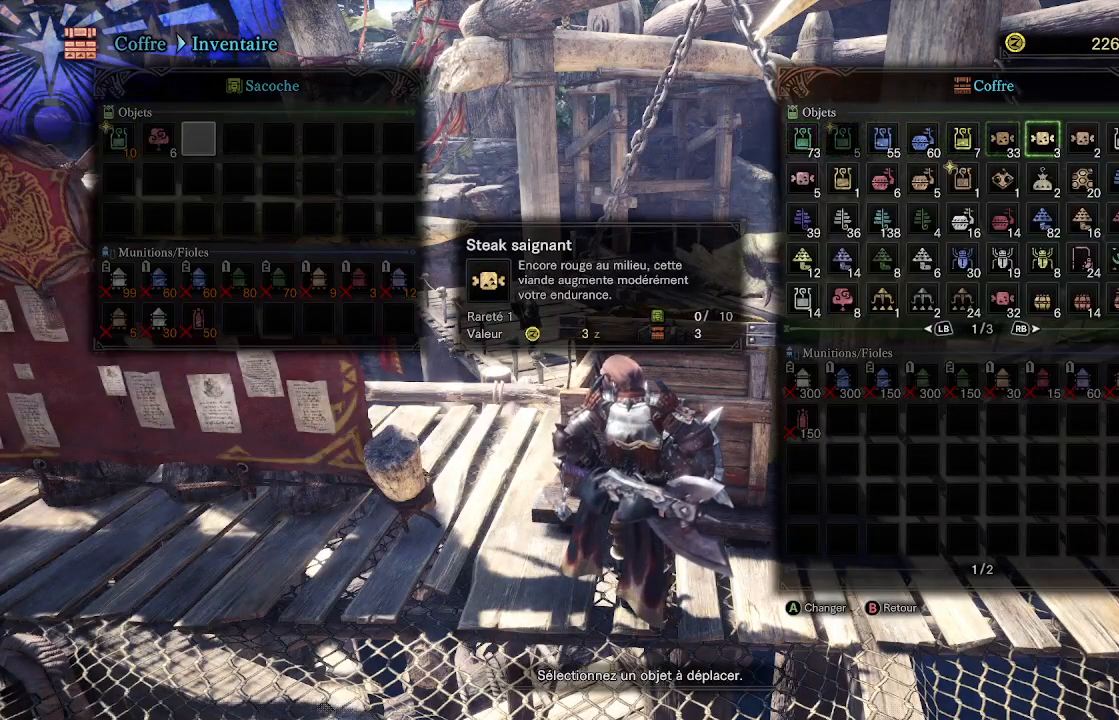
{"dt_ms": 500, "buttons": [], "left_stick": "center", "right_stick": "center", "events": [[83, "DPAD_DOWN", "down"], [167, "DPAD_DOWN", "up"], [250, "DPAD_DOWN", "down"], [317, "DPAD_DOWN", "up"], [383, "DPAD_DOWN", "down"], [483, "DPAD_DOWN", "up"]]}
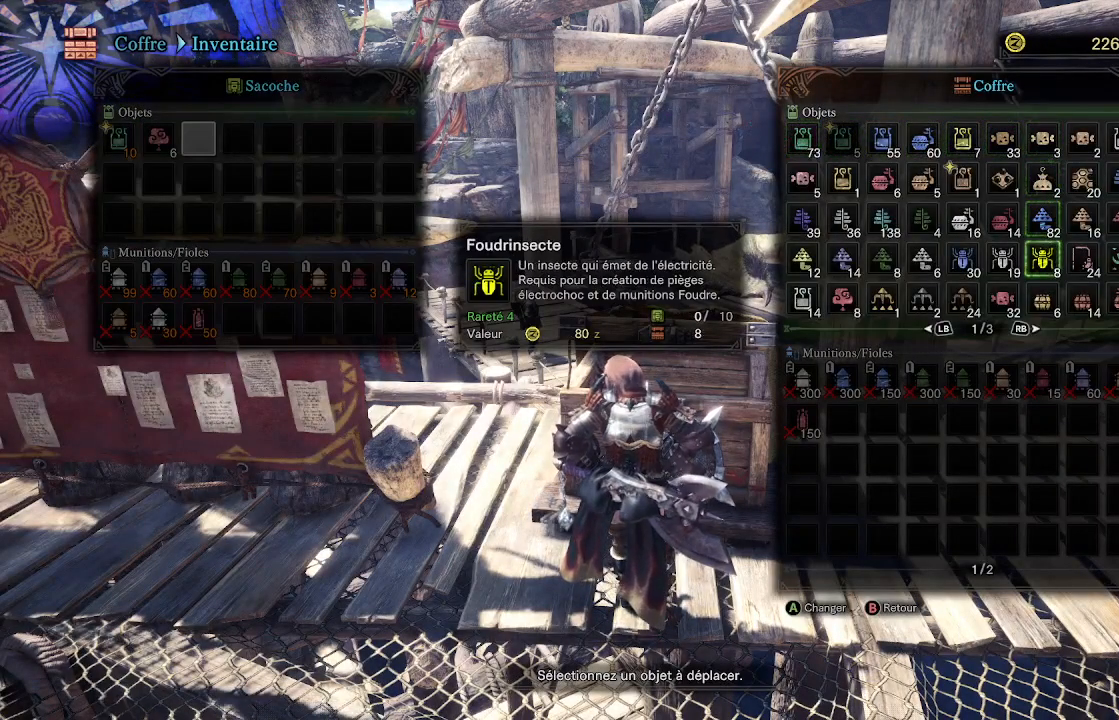
{"dt_ms": 500, "buttons": [], "left_stick": "center", "right_stick": "center", "events": [[50, "DPAD_DOWN", "down"], [150, "DPAD_DOWN", "up"]]}